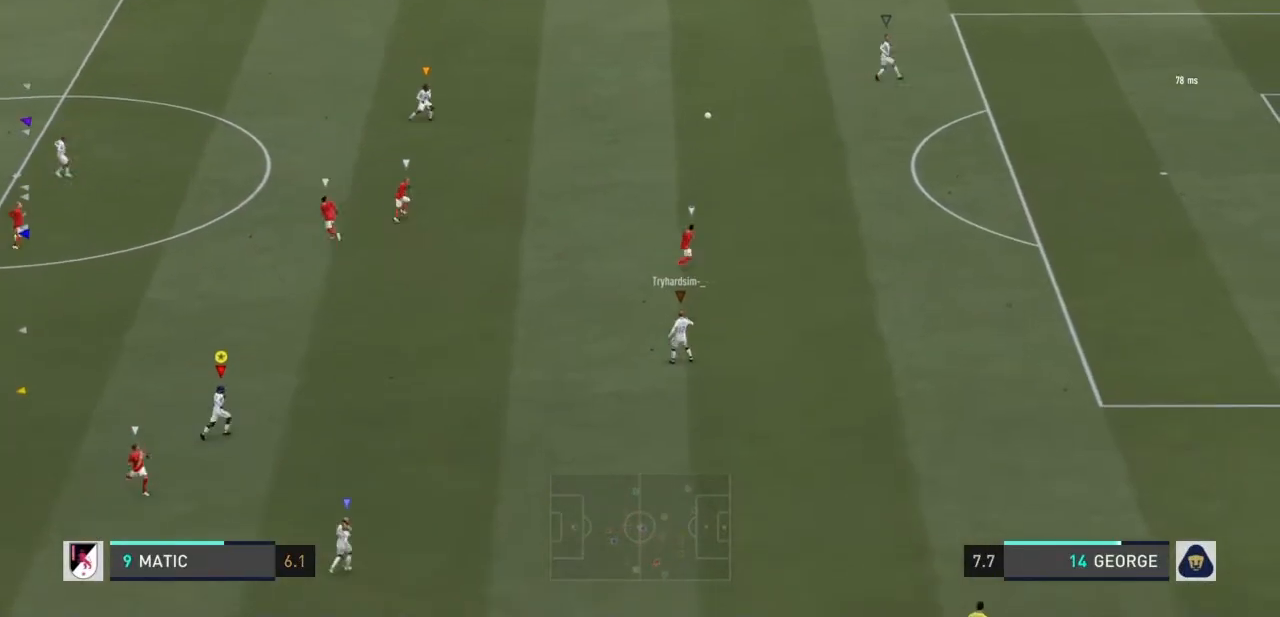
Gameplay with a controller (PlayStation layout); each line is a JSON object with the inputs held at the frame after it. "events" lists button and stick changes between this image and that frame as [ms after this image, input, new state], when the widget could be followed in between. Not read: L3 R3.
{"buttons": [], "left_stick": "up", "right_stick": "center", "events": []}
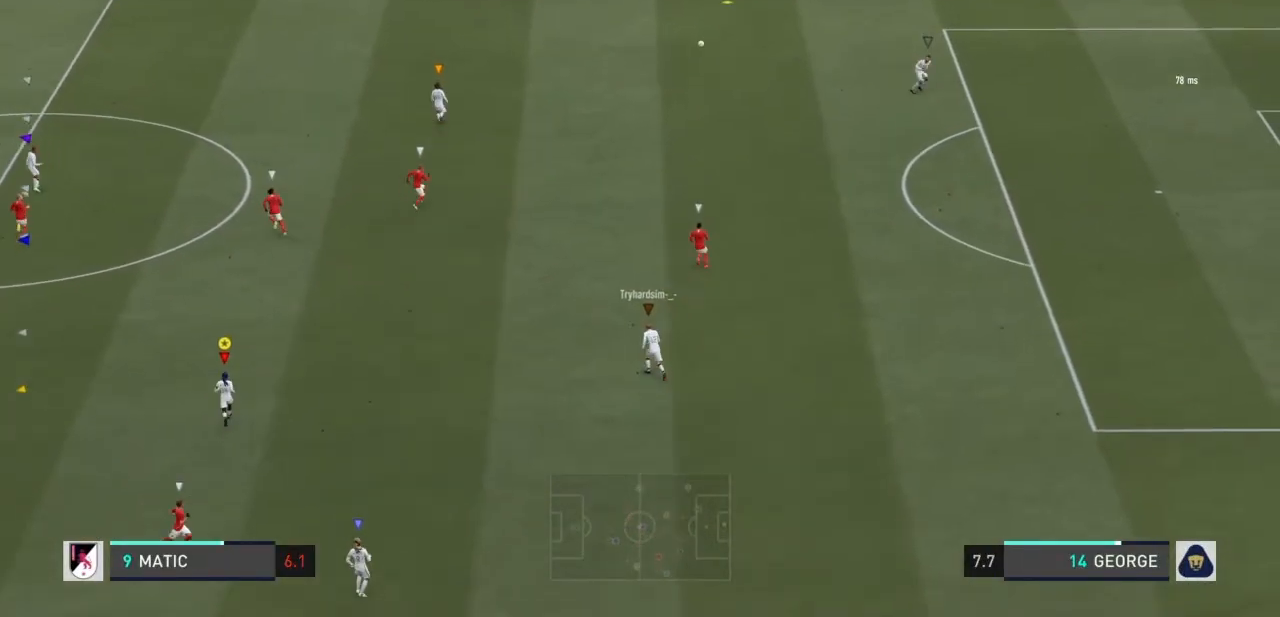
{"buttons": [], "left_stick": "up-left", "right_stick": "center", "events": [[234, "left_stick", "up-left"]]}
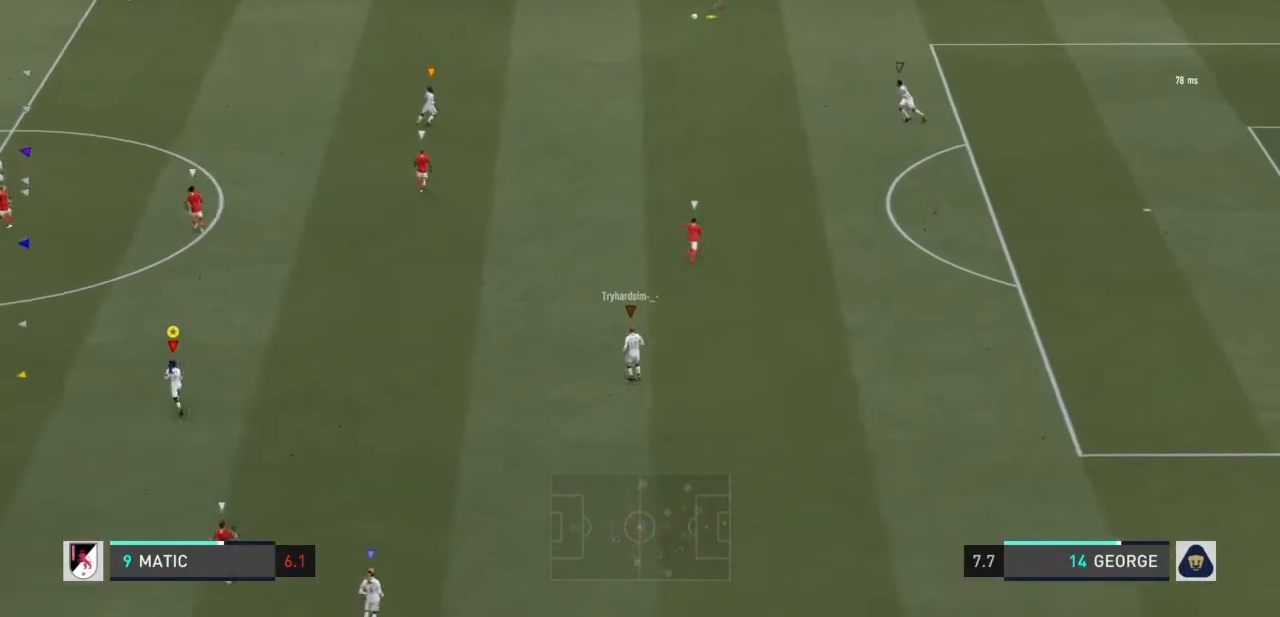
{"buttons": ["R1"], "left_stick": "up-left", "right_stick": "center", "events": [[434, "R1", "down"]]}
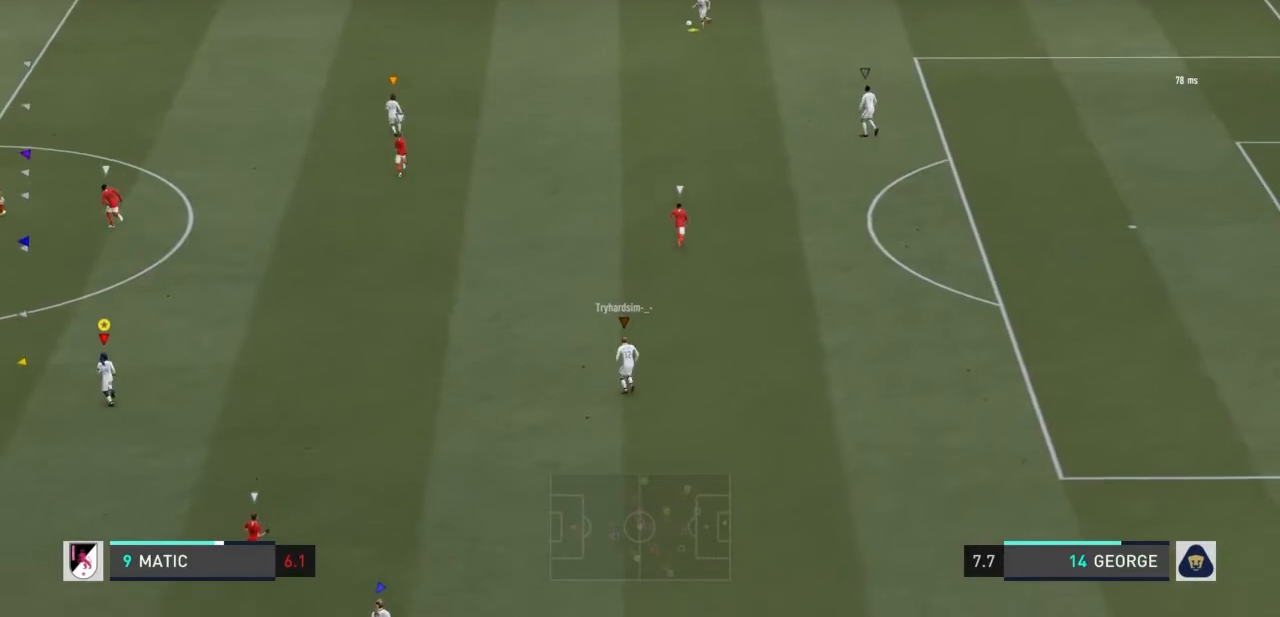
{"buttons": ["R1"], "left_stick": "up-left", "right_stick": "center", "events": []}
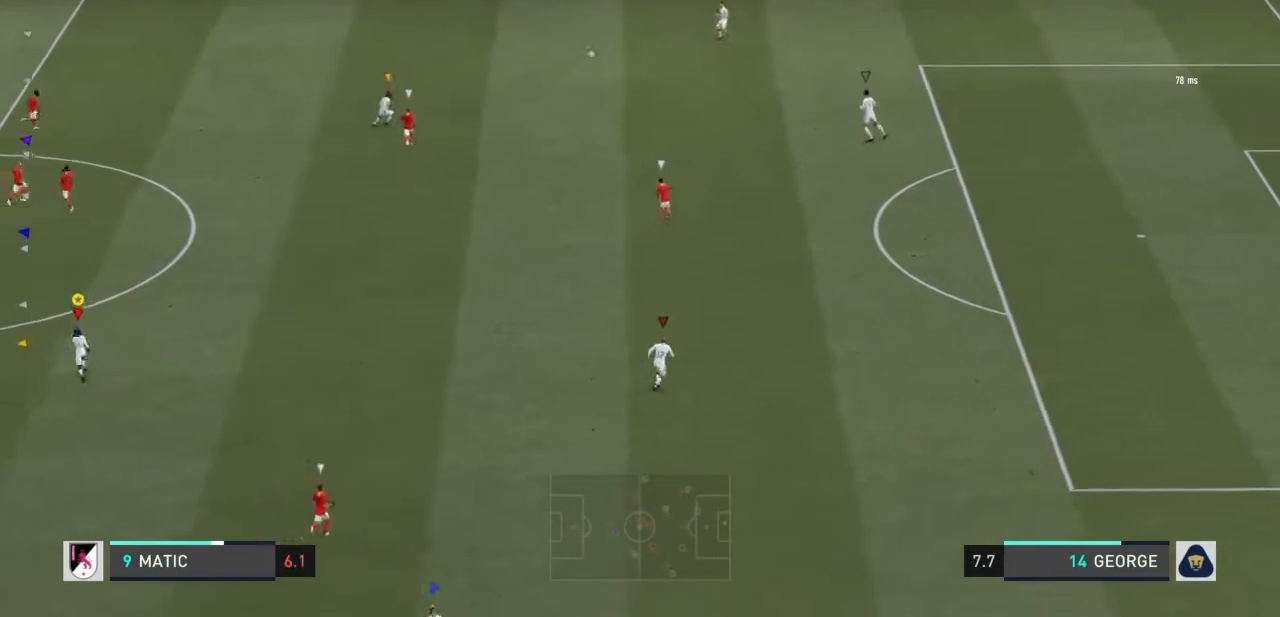
{"buttons": [], "left_stick": "up-left", "right_stick": "center", "events": [[367, "R1", "up"]]}
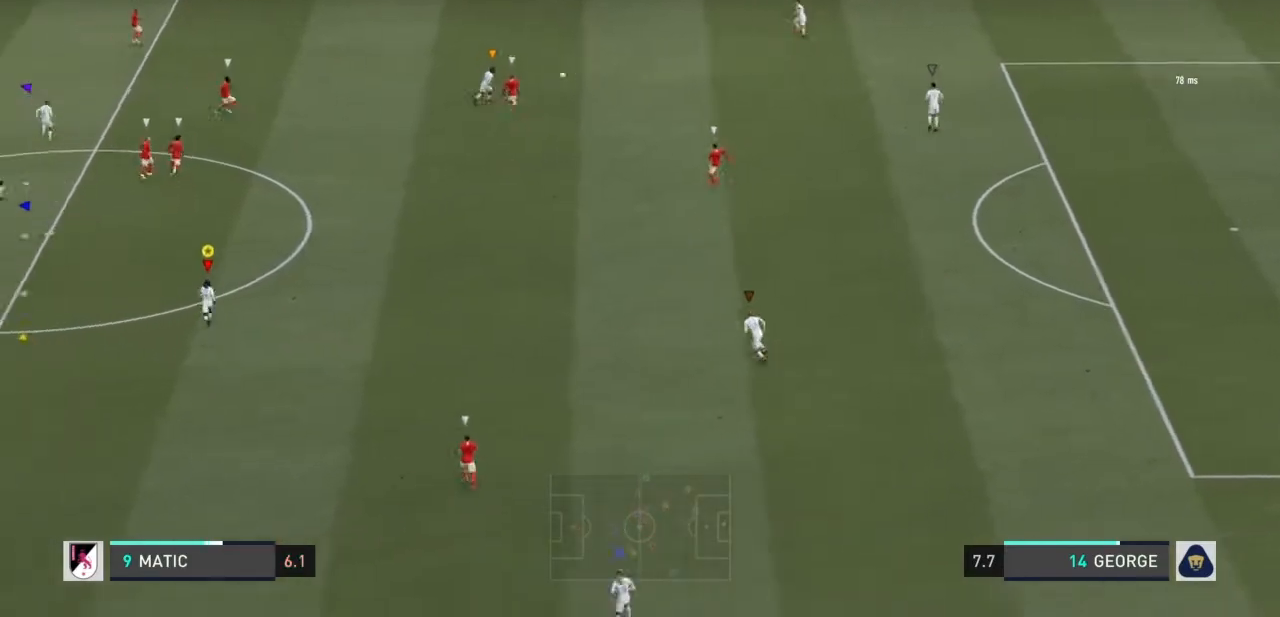
{"buttons": [], "left_stick": "up-left", "right_stick": "center", "events": []}
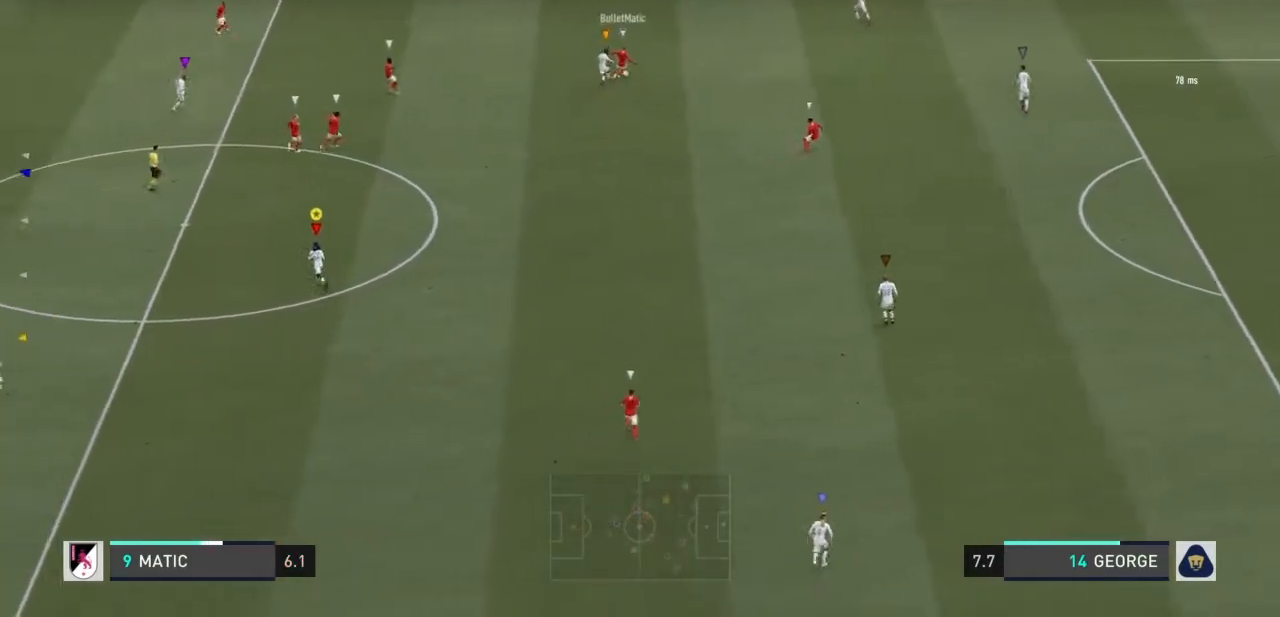
{"buttons": ["R1"], "left_stick": "up-right", "right_stick": "center", "events": [[333, "left_stick", "up"], [433, "R1", "down"], [500, "left_stick", "up-right"]]}
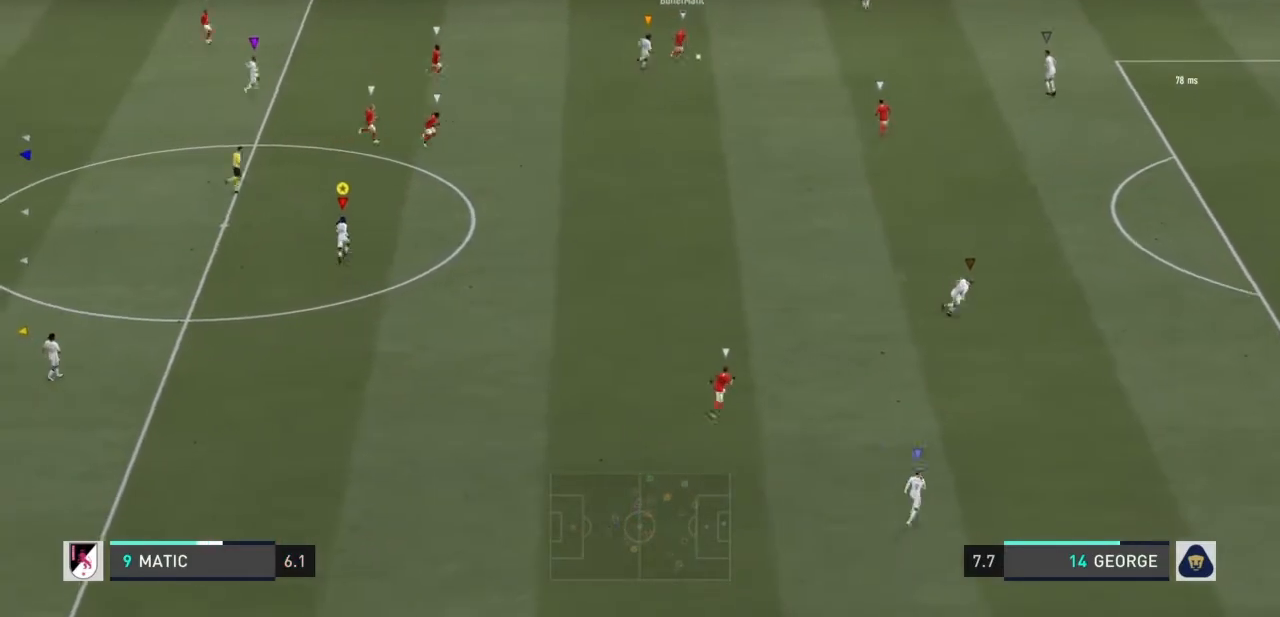
{"buttons": ["R1"], "left_stick": "right", "right_stick": "center", "events": [[300, "left_stick", "right"]]}
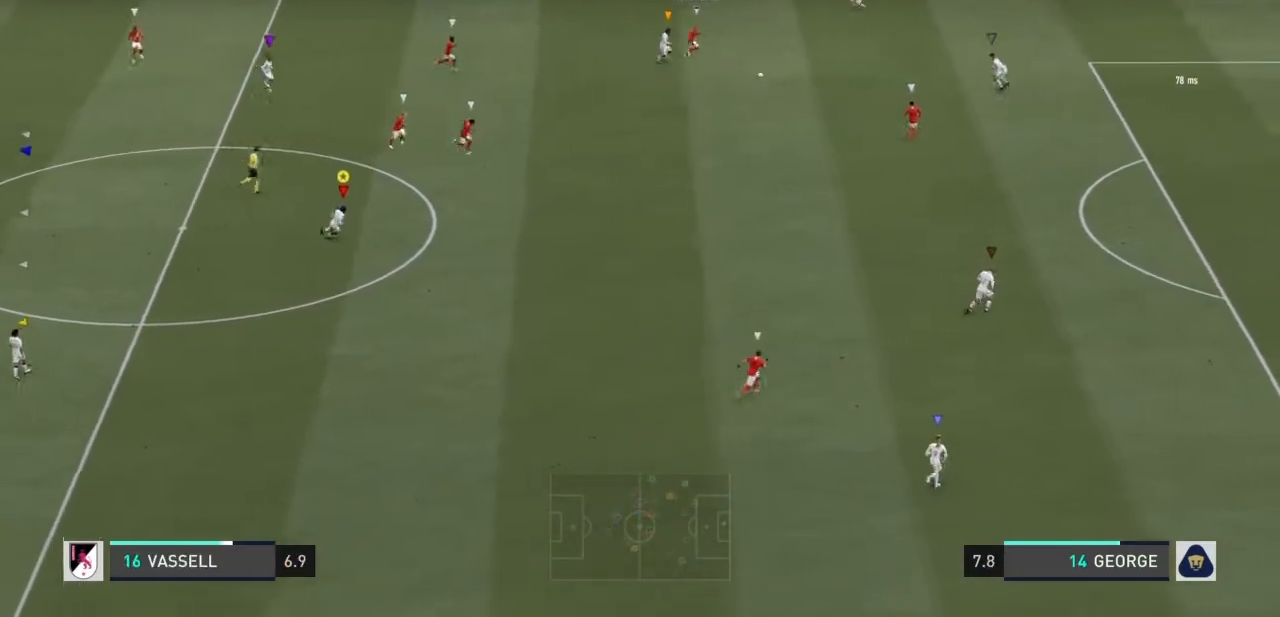
{"buttons": ["R1"], "left_stick": "right", "right_stick": "center", "events": []}
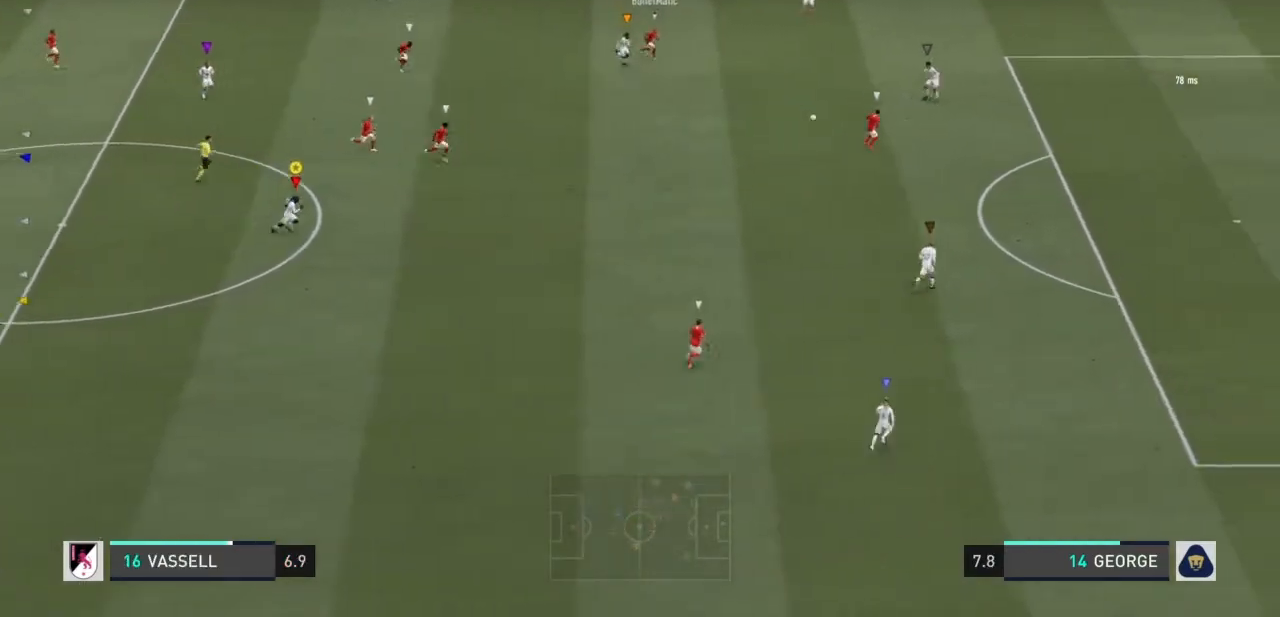
{"buttons": ["R1"], "left_stick": "right", "right_stick": "center", "events": []}
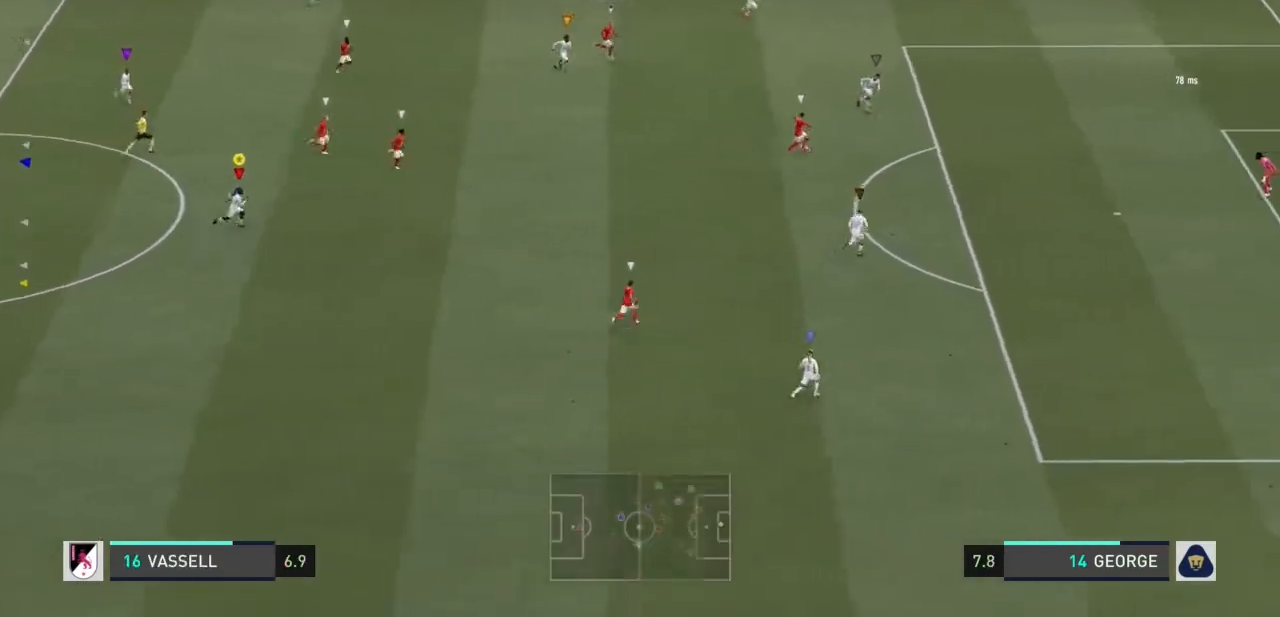
{"buttons": ["R1"], "left_stick": "right", "right_stick": "center", "events": []}
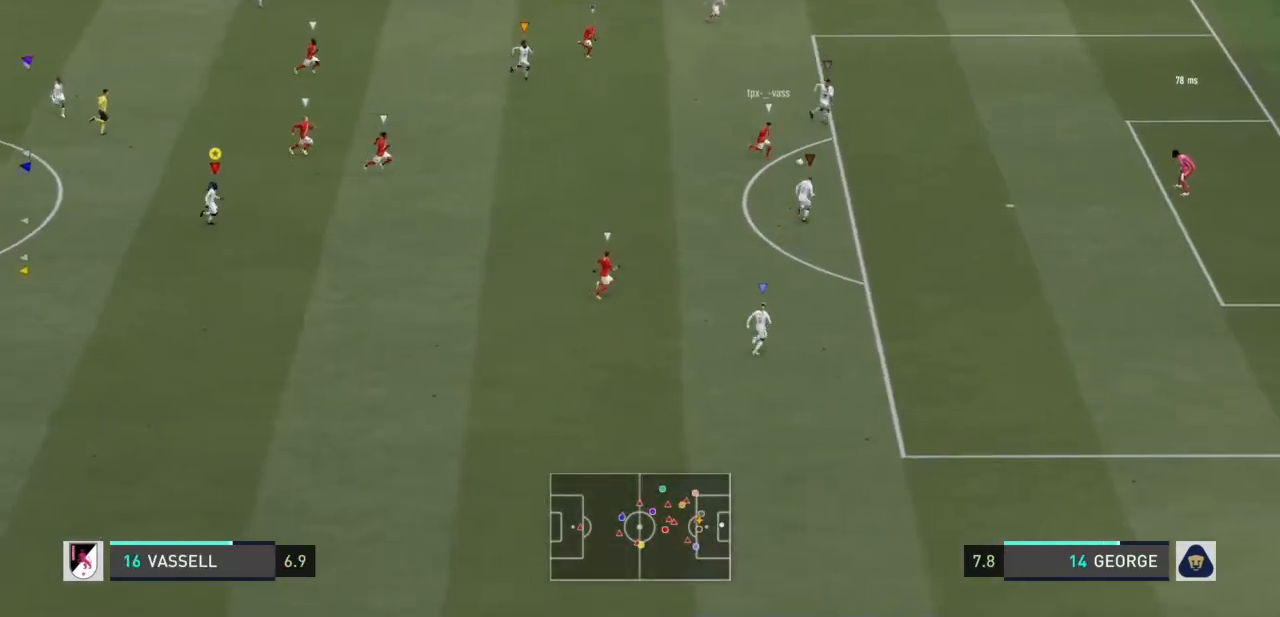
{"buttons": ["R1"], "left_stick": "right", "right_stick": "center", "events": [[267, "right_stick", "down-left"], [434, "right_stick", "center"]]}
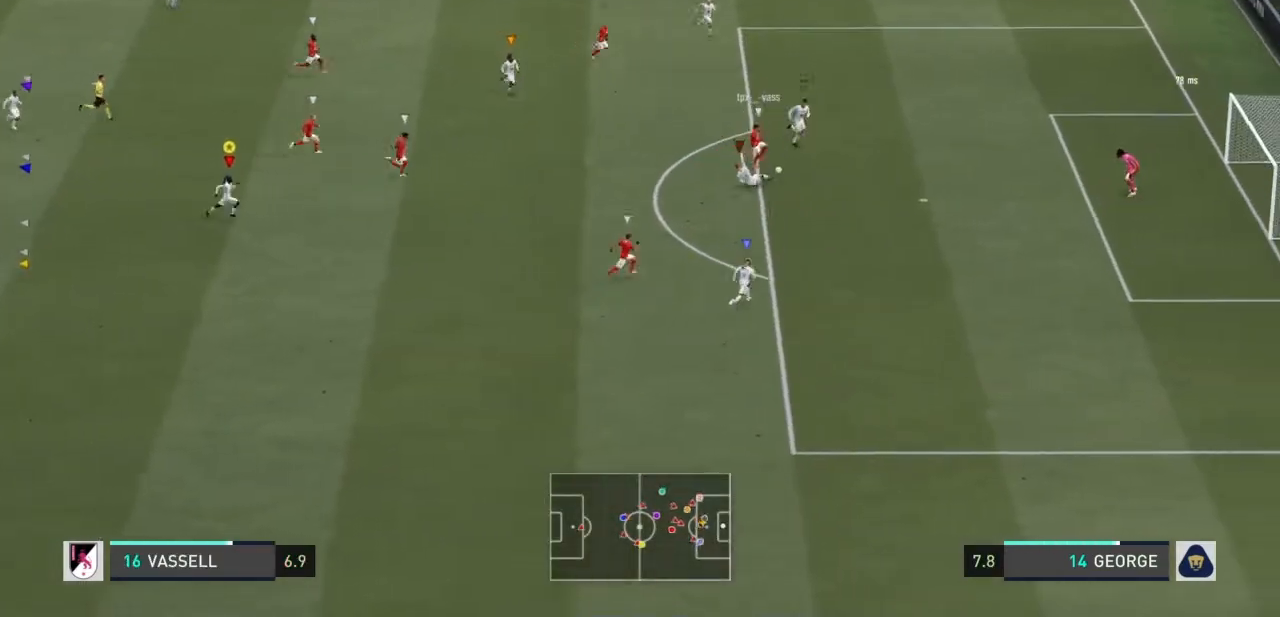
{"buttons": ["R1"], "left_stick": "right", "right_stick": "center", "events": []}
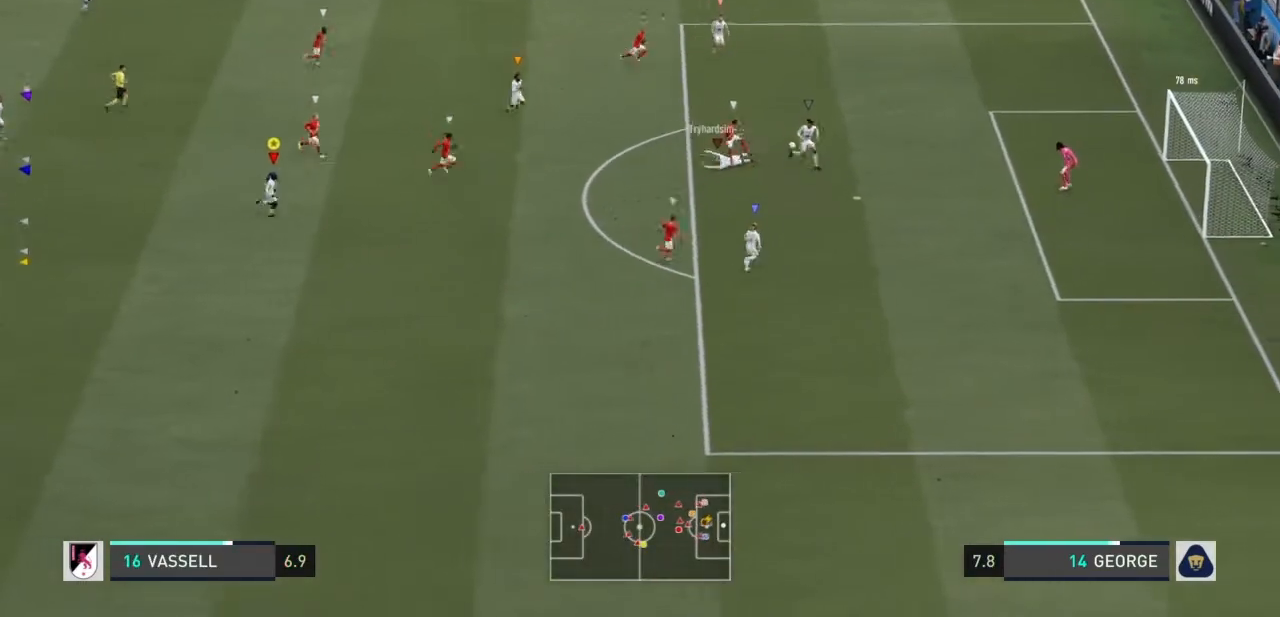
{"buttons": [], "left_stick": "right", "right_stick": "center", "events": [[300, "R1", "up"]]}
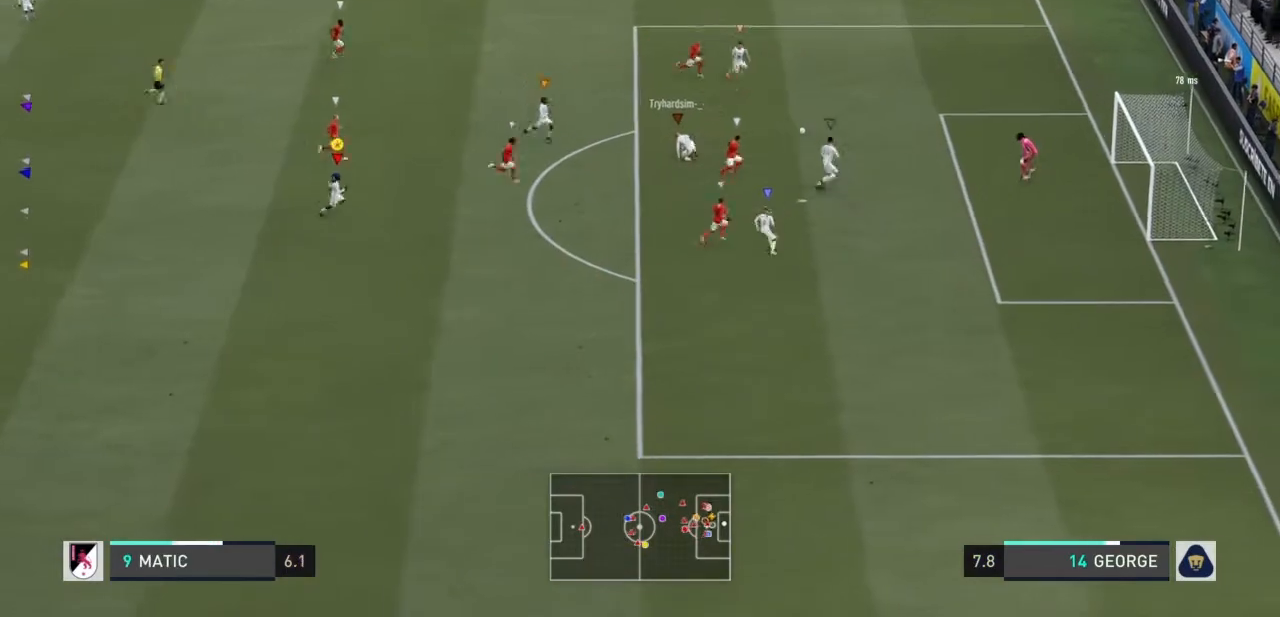
{"buttons": [], "left_stick": "right", "right_stick": "center", "events": []}
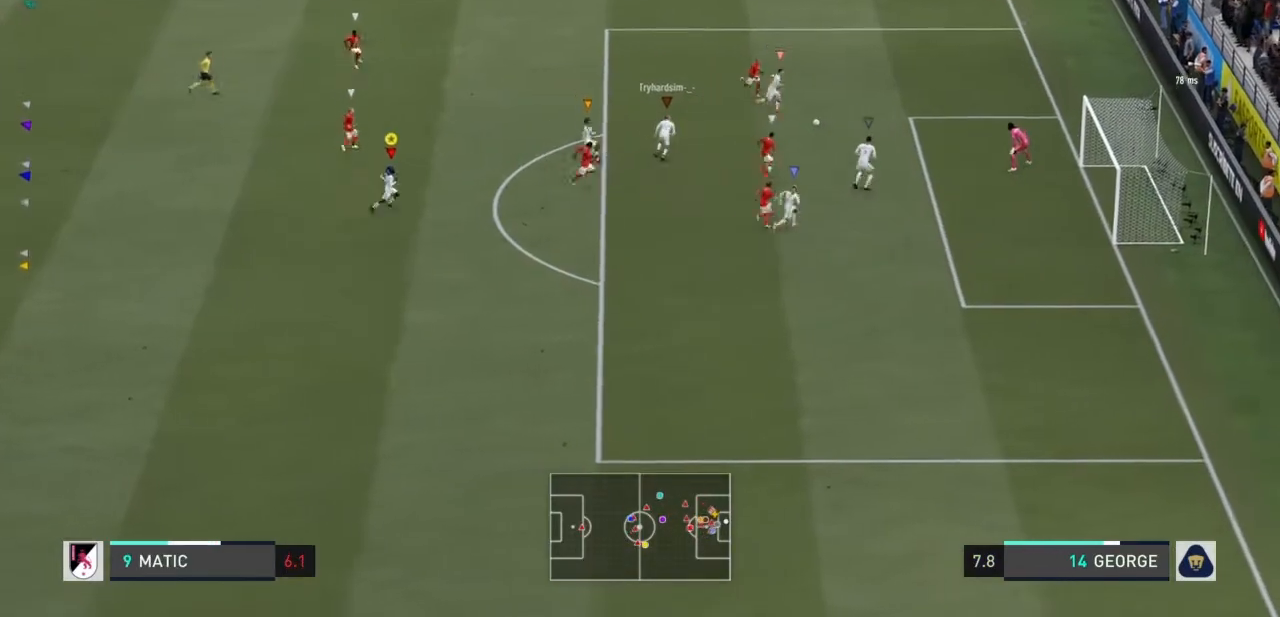
{"buttons": [], "left_stick": "down", "right_stick": "center", "events": [[134, "left_stick", "center"], [300, "left_stick", "down"]]}
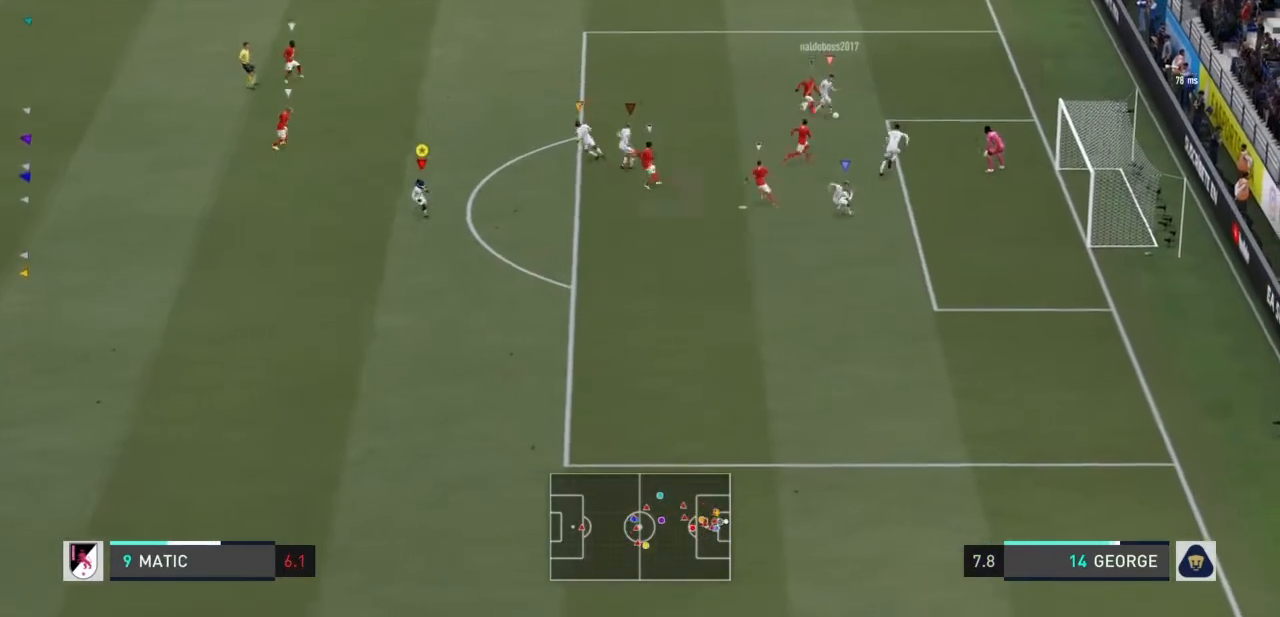
{"buttons": [], "left_stick": "down", "right_stick": "center", "events": []}
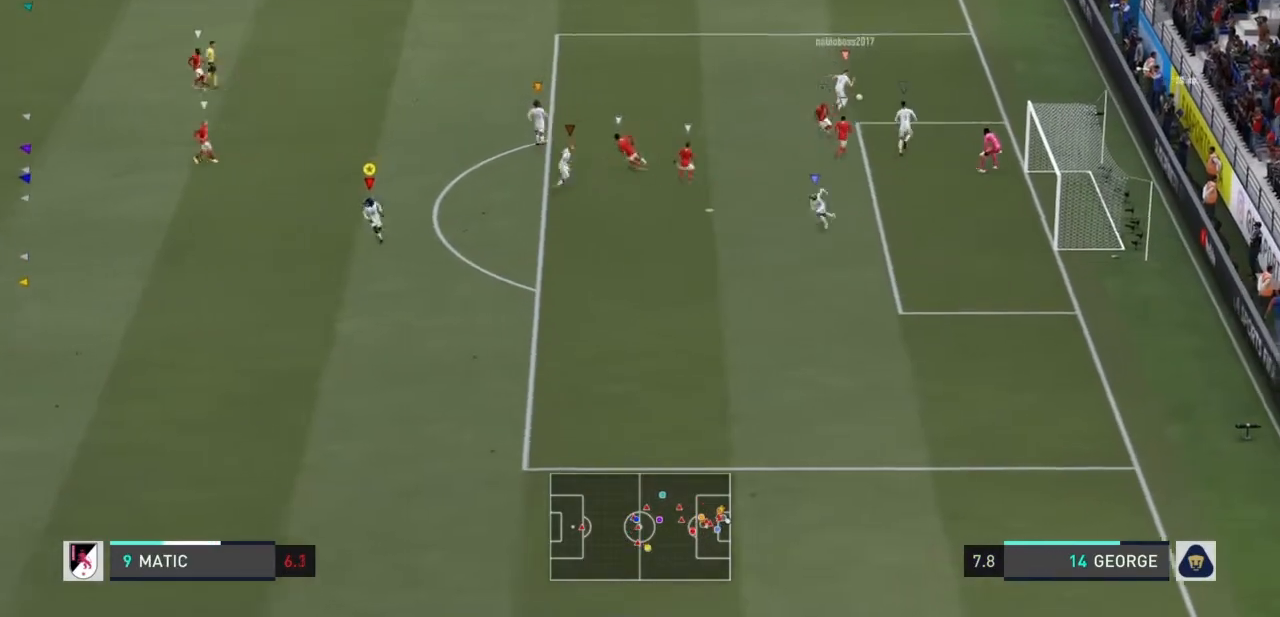
{"buttons": [], "left_stick": "left", "right_stick": "left"}
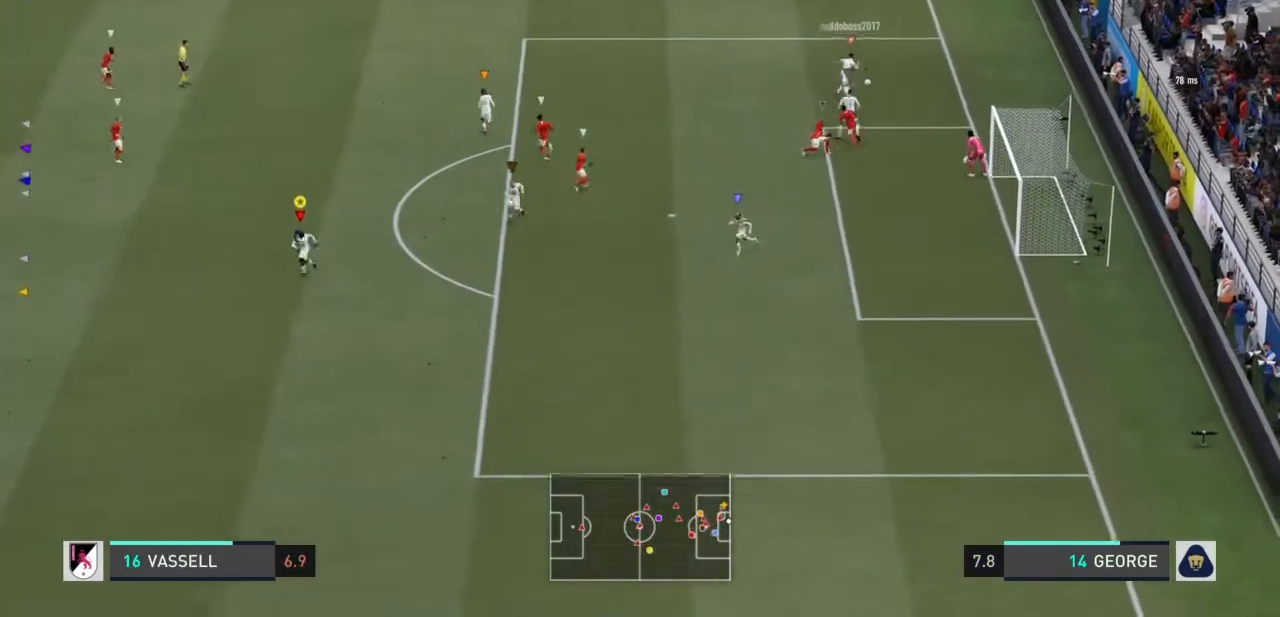
{"buttons": [], "left_stick": "left", "right_stick": "center", "events": [[100, "right_stick", "right"], [200, "right_stick", "center"], [266, "right_stick", "left"], [433, "right_stick", "center"]]}
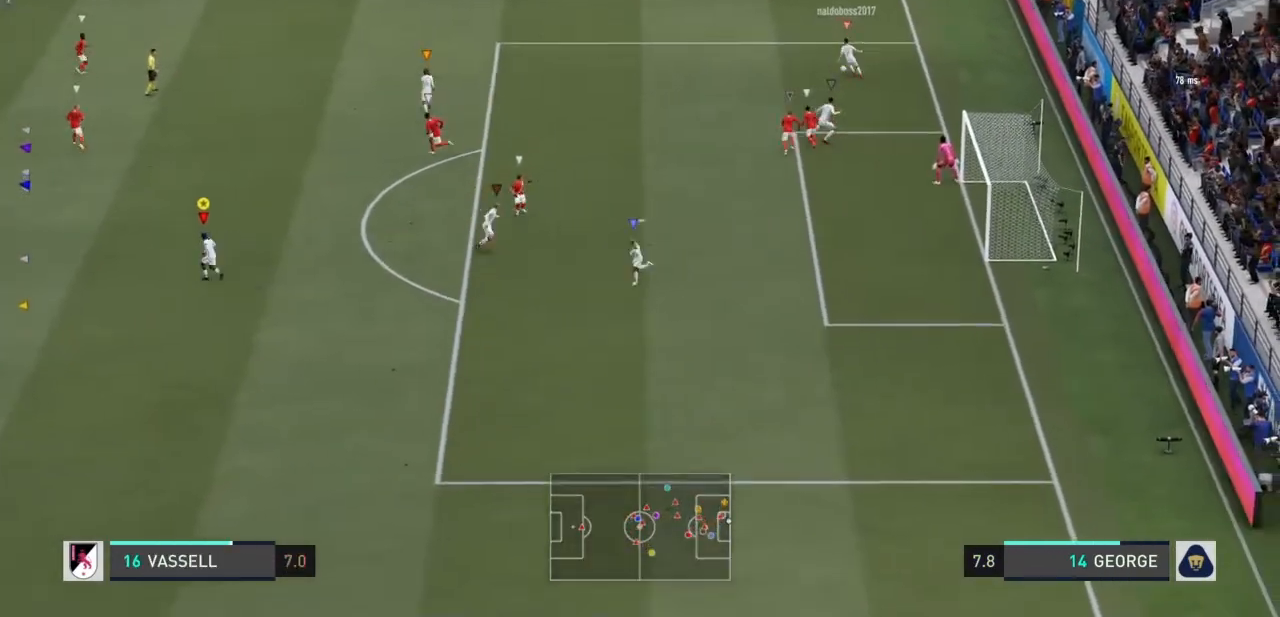
{"buttons": [], "left_stick": "up-left", "right_stick": "right", "events": [[234, "left_stick", "up-left"], [434, "right_stick", "right"]]}
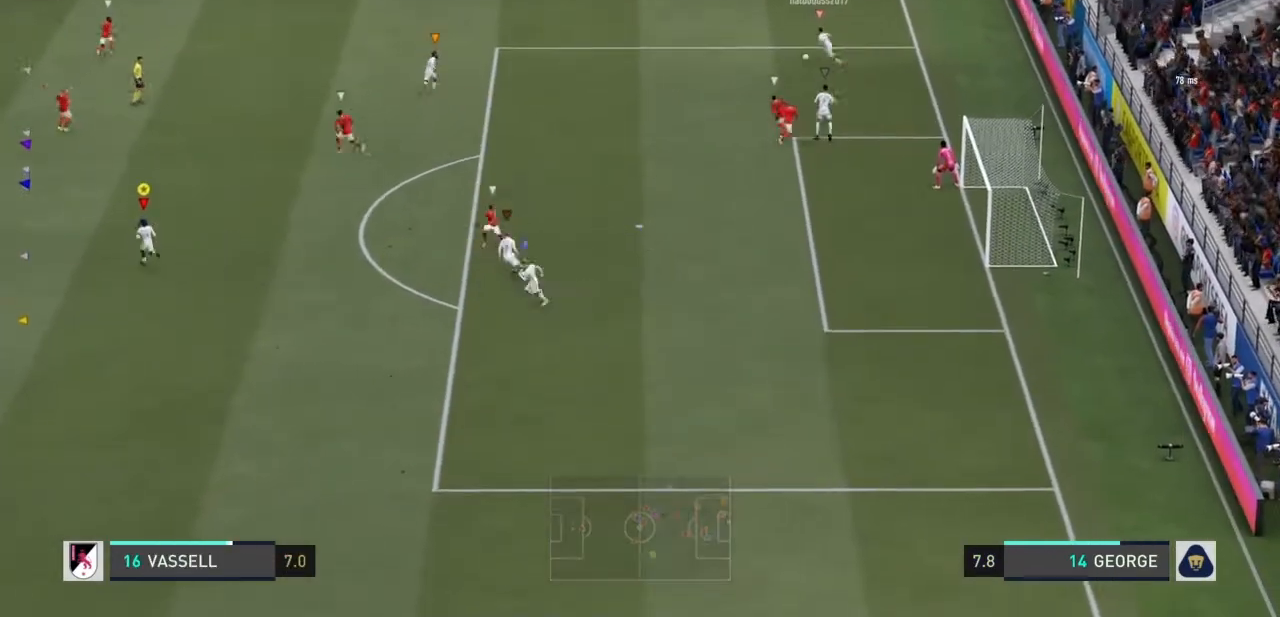
{"buttons": [], "left_stick": "up-left", "right_stick": "right", "events": [[33, "right_stick", "center"], [266, "right_stick", "right"], [367, "right_stick", "center"], [500, "right_stick", "right"]]}
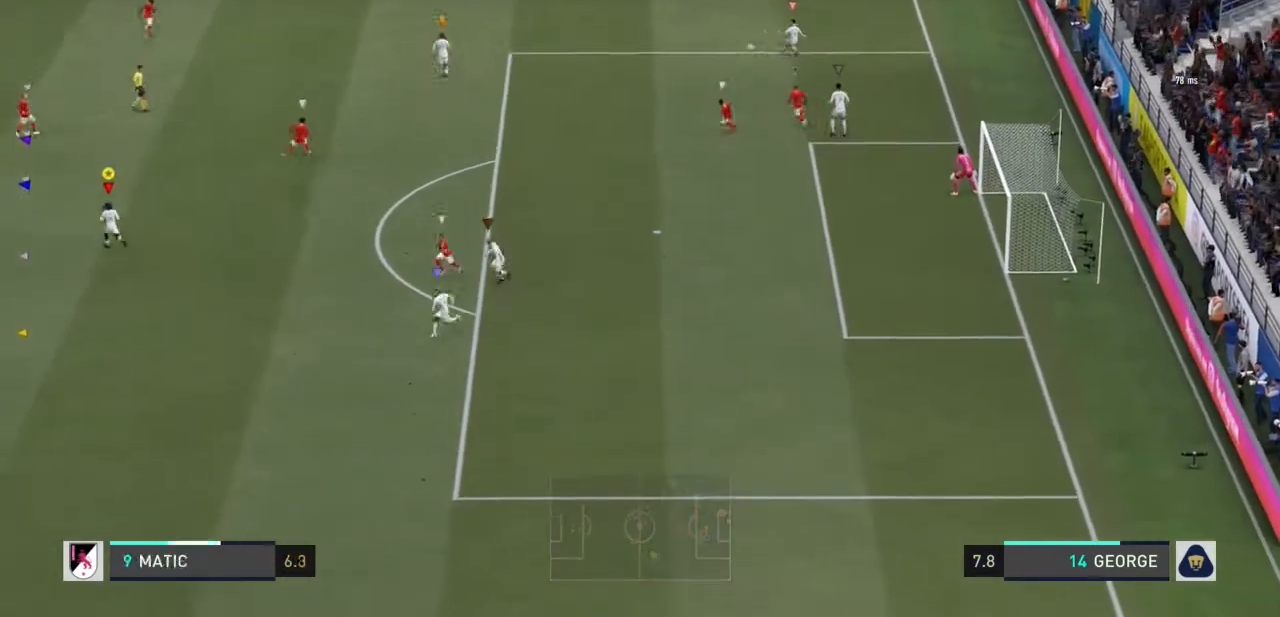
{"buttons": [], "left_stick": "up-left", "right_stick": "center", "events": [[100, "right_stick", "center"]]}
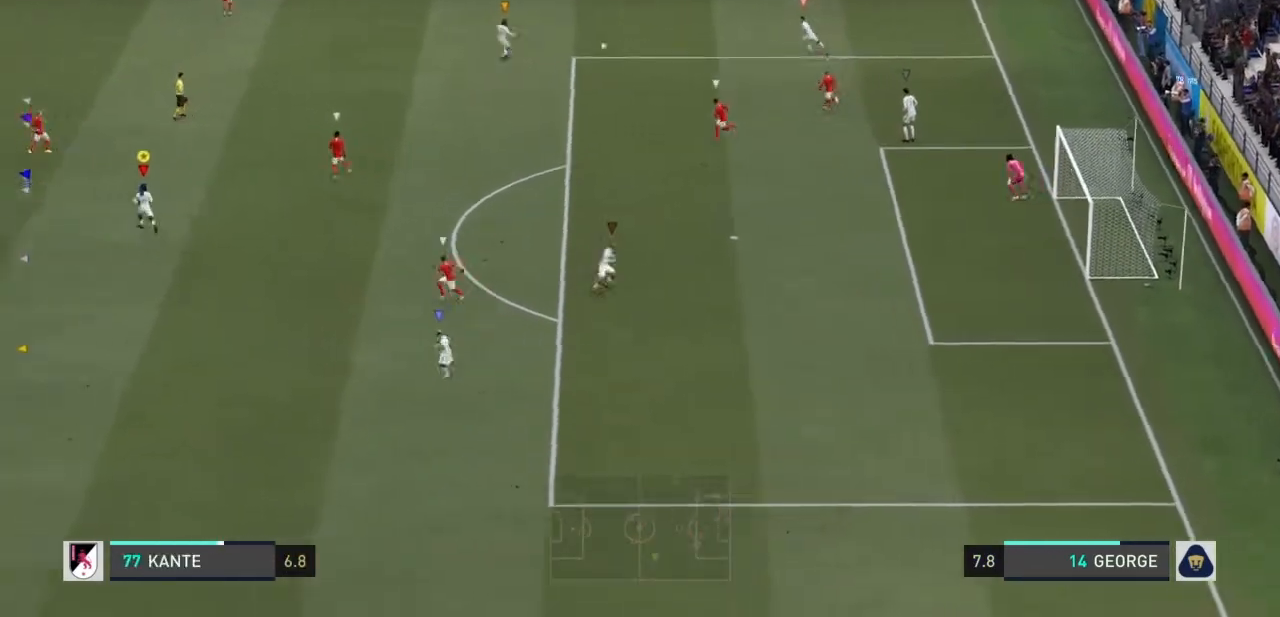
{"buttons": [], "left_stick": "up-left", "right_stick": "center", "events": []}
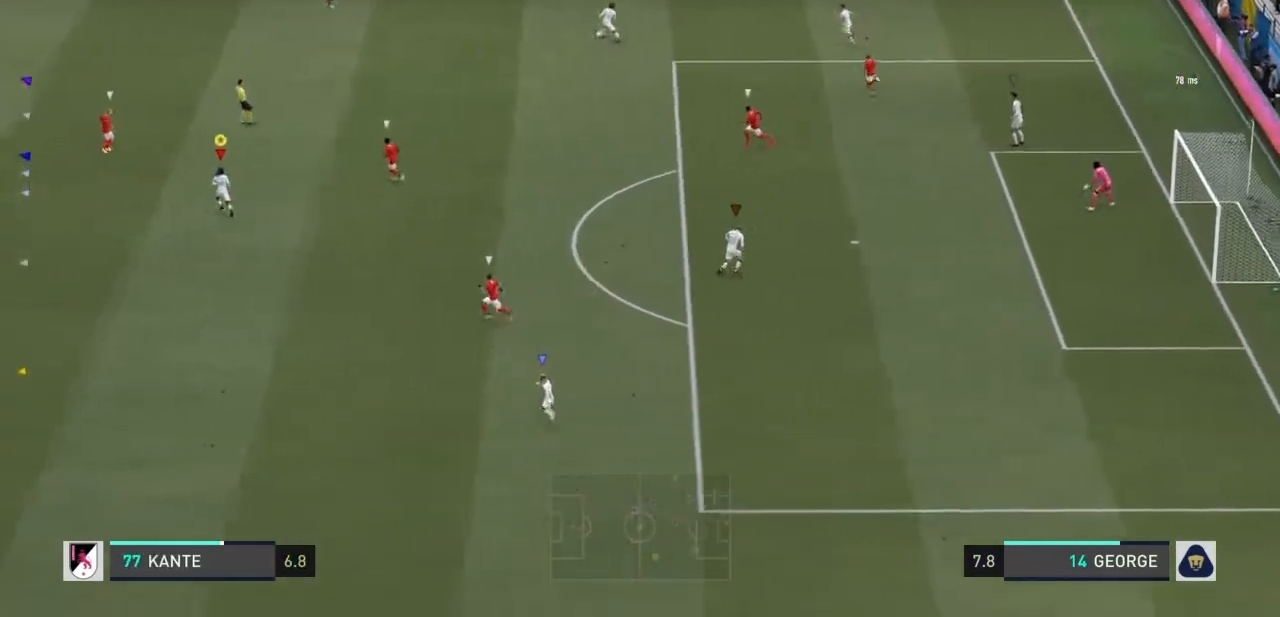
{"buttons": ["R1"], "left_stick": "up-left", "right_stick": "center", "events": [[267, "R1", "down"]]}
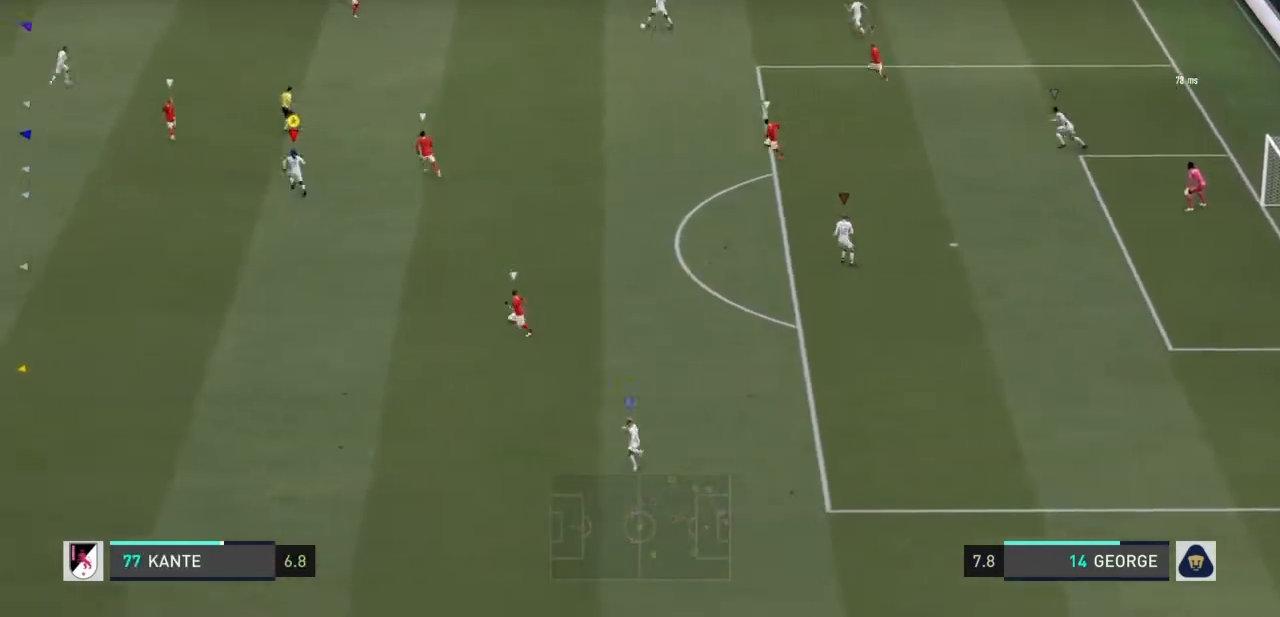
{"buttons": ["R1"], "left_stick": "up-left", "right_stick": "center", "events": []}
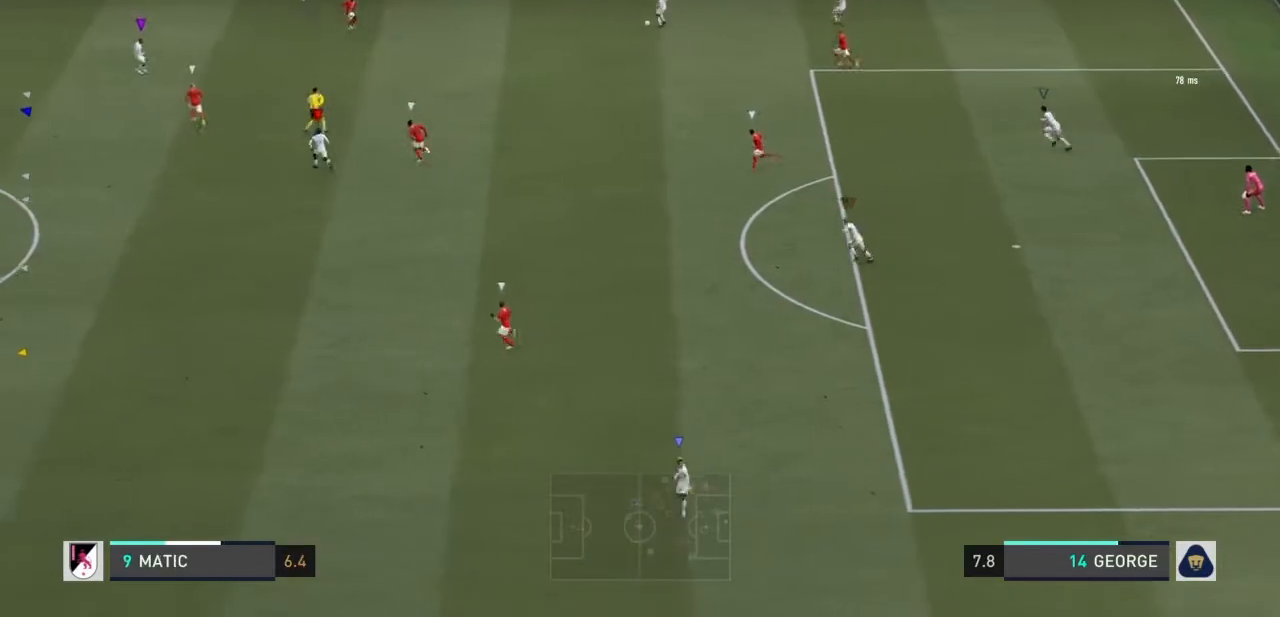
{"buttons": ["R1"], "left_stick": "up-left", "right_stick": "center", "events": []}
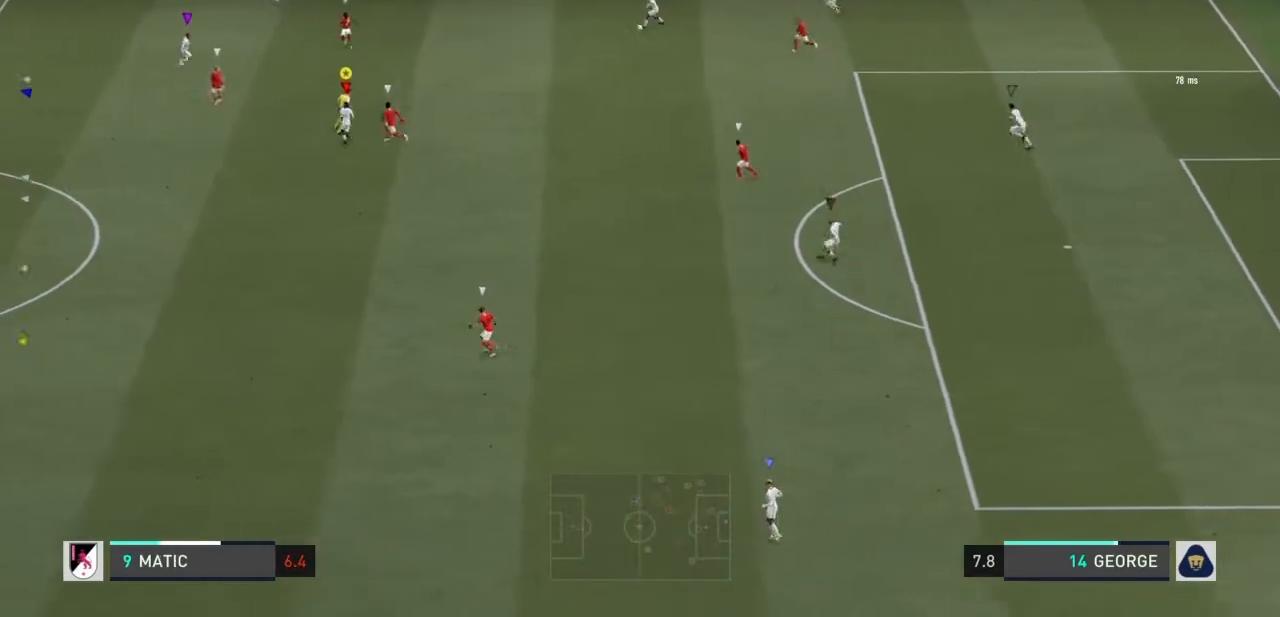
{"buttons": [], "left_stick": "up-right", "right_stick": "center", "events": [[33, "R1", "up"], [433, "left_stick", "up-right"]]}
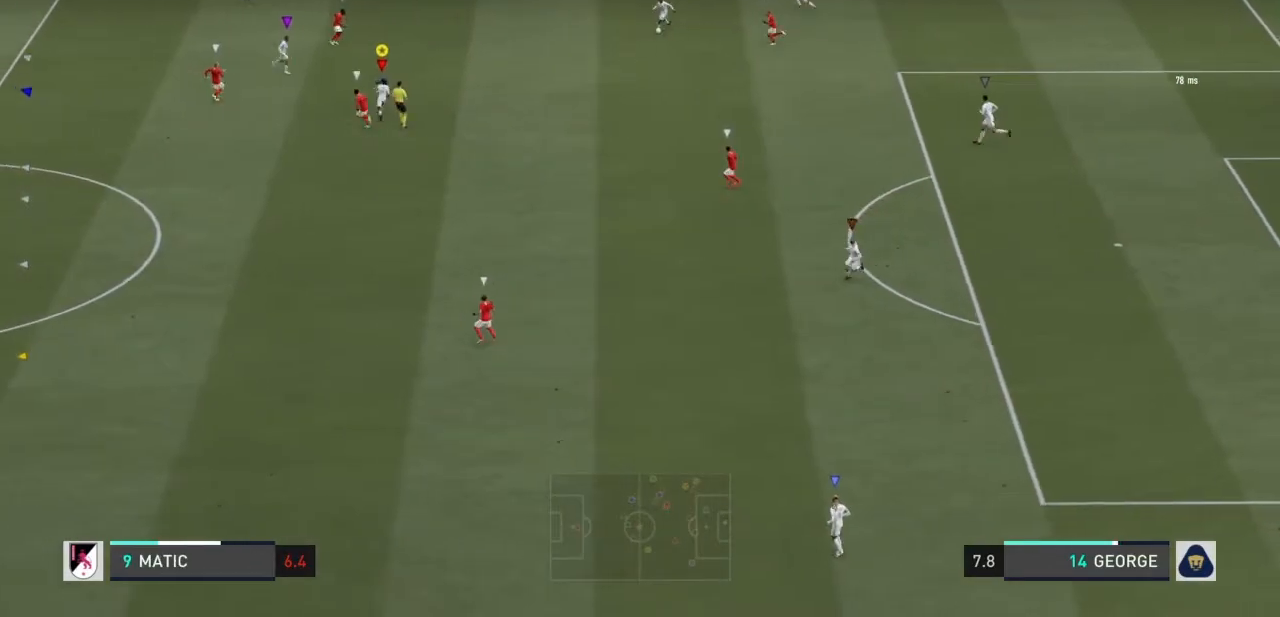
{"buttons": [], "left_stick": "down-right", "right_stick": "center", "events": [[167, "left_stick", "down-right"]]}
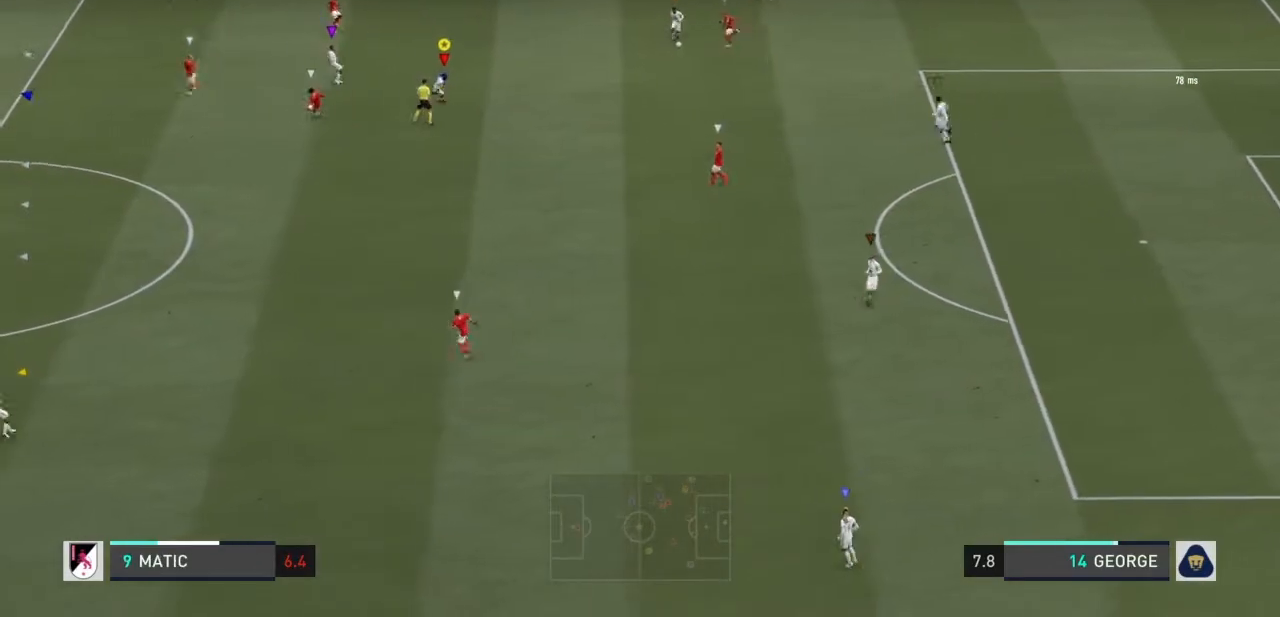
{"buttons": [], "left_stick": "down", "right_stick": "center", "events": [[367, "left_stick", "down"]]}
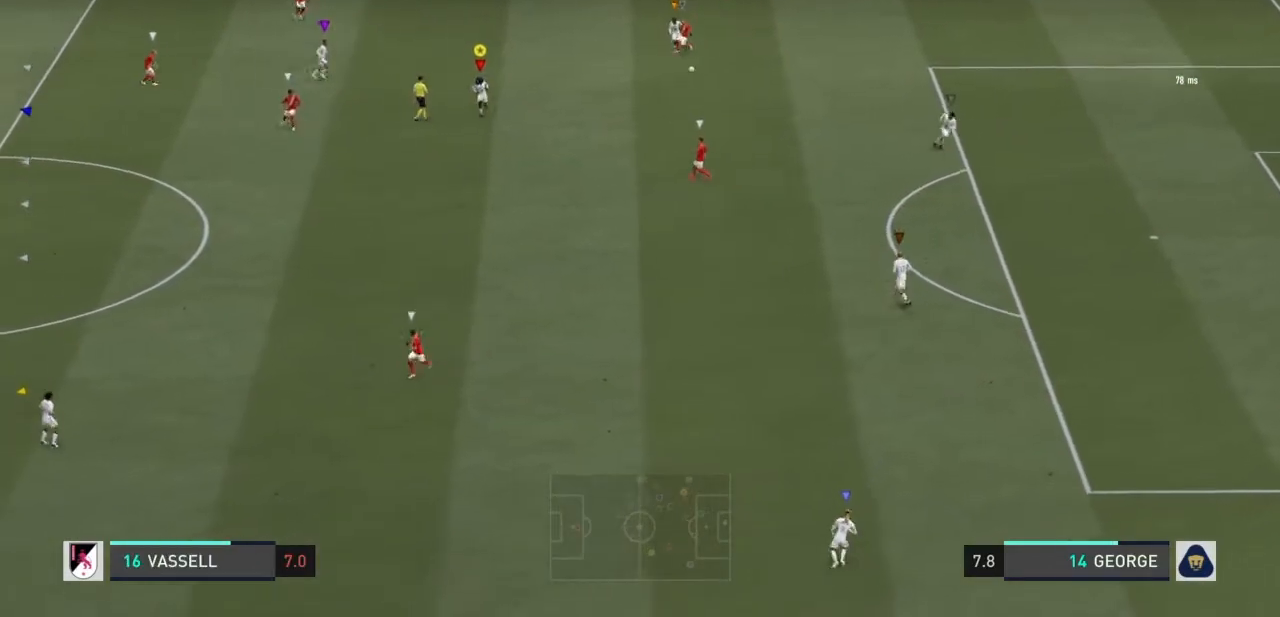
{"buttons": ["R1"], "left_stick": "down-right", "right_stick": "center", "events": [[501, "R1", "down"], [501, "left_stick", "down-right"]]}